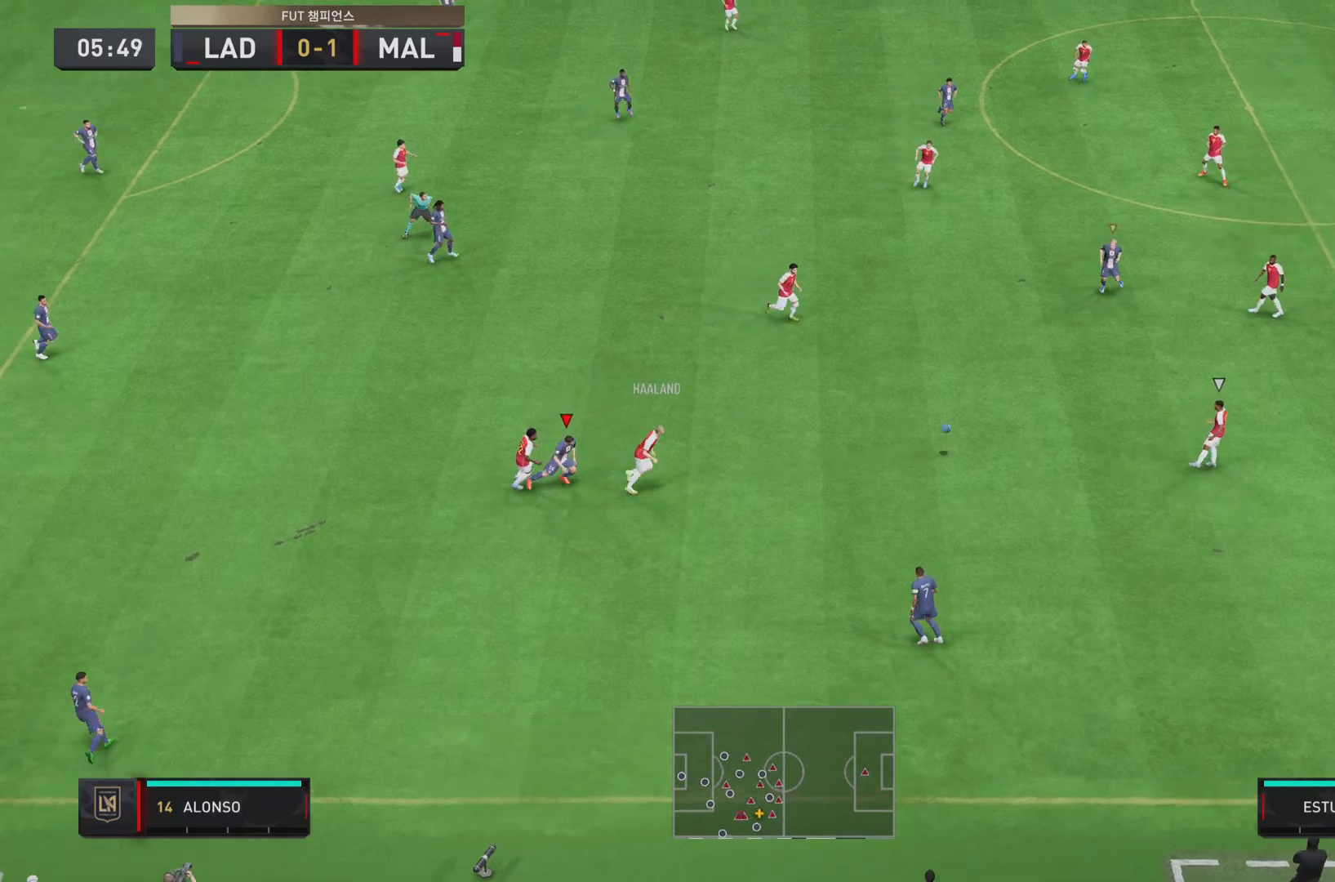
Gameplay with a controller (PlayStation layout); each line is a JSON object with the inputs held at the frame after it. "events" lists button and stick changes between this image and that frame as [ms after this image, input, new state], when the widget could be followed in between. Not read: L3 R1 R3.
{"buttons": [], "left_stick": "right", "right_stick": "center", "events": [[150, "left_stick", "right"], [317, "L1", "down"], [450, "L1", "up"]]}
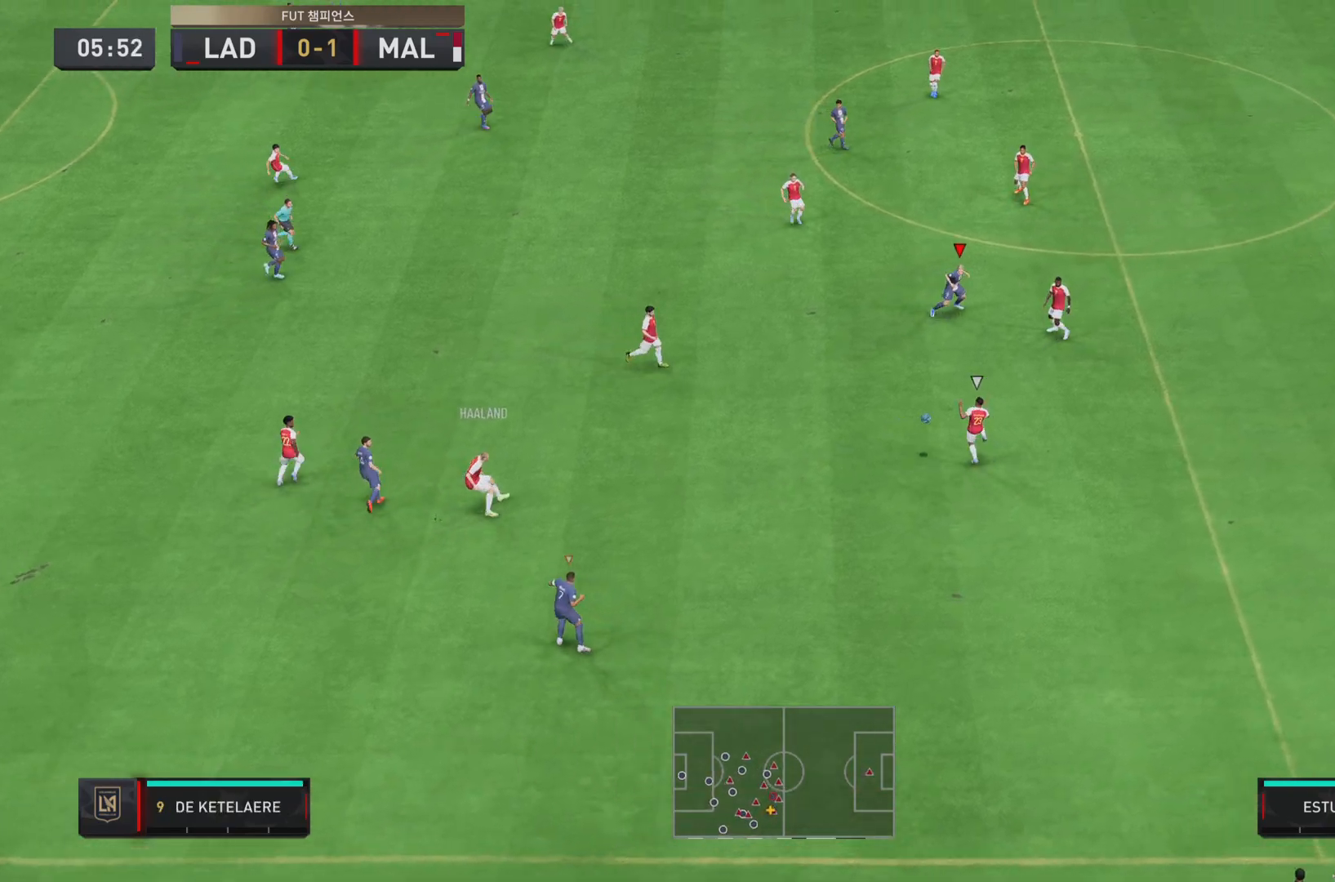
{"buttons": ["L1", "L2"], "left_stick": "up-right", "right_stick": "center", "events": [[284, "left_stick", "up-right"], [334, "L2", "down"], [451, "L1", "down"]]}
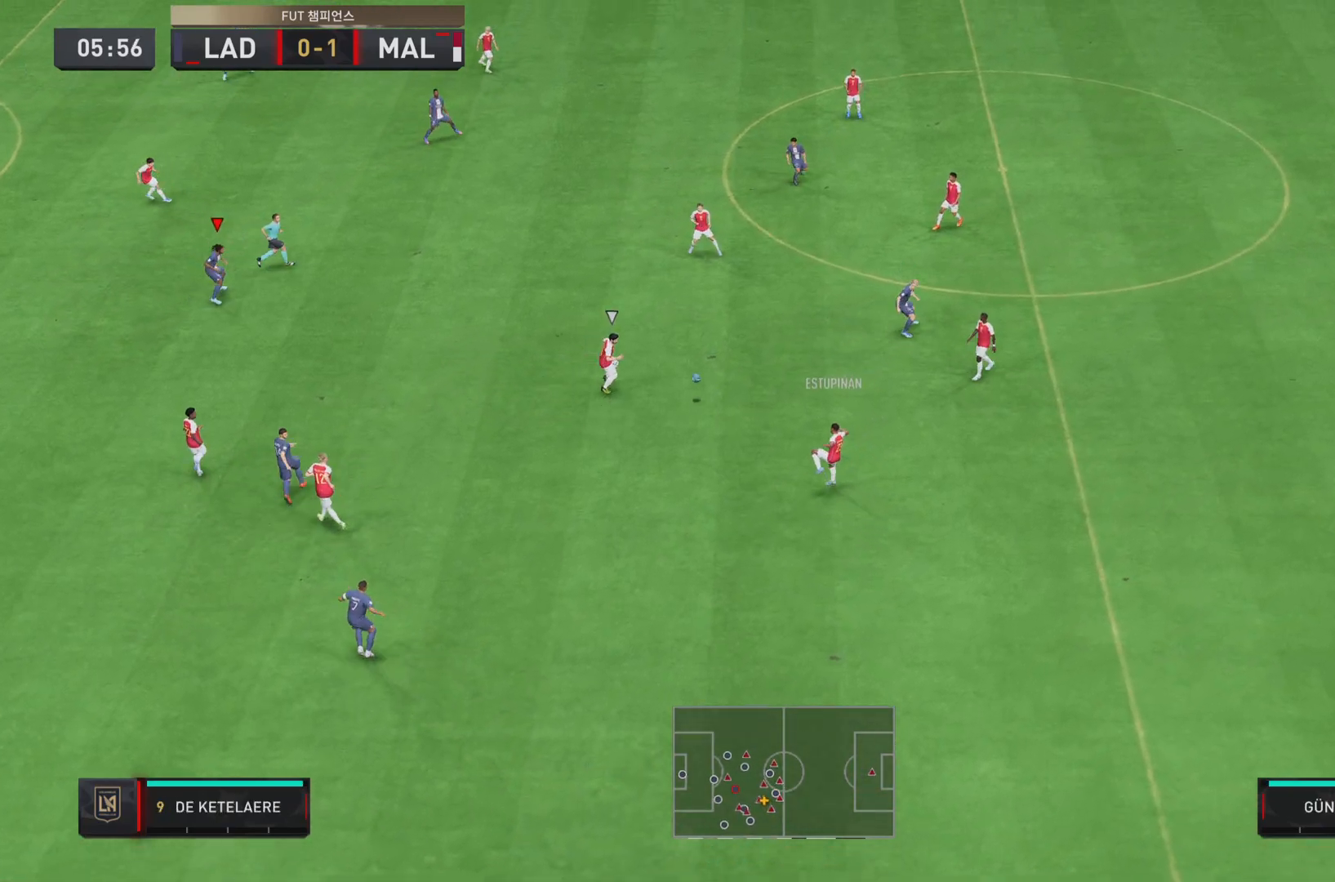
{"buttons": ["L2"], "left_stick": "right", "right_stick": "center", "events": [[16, "left_stick", "up"], [67, "L1", "up"], [467, "left_stick", "right"]]}
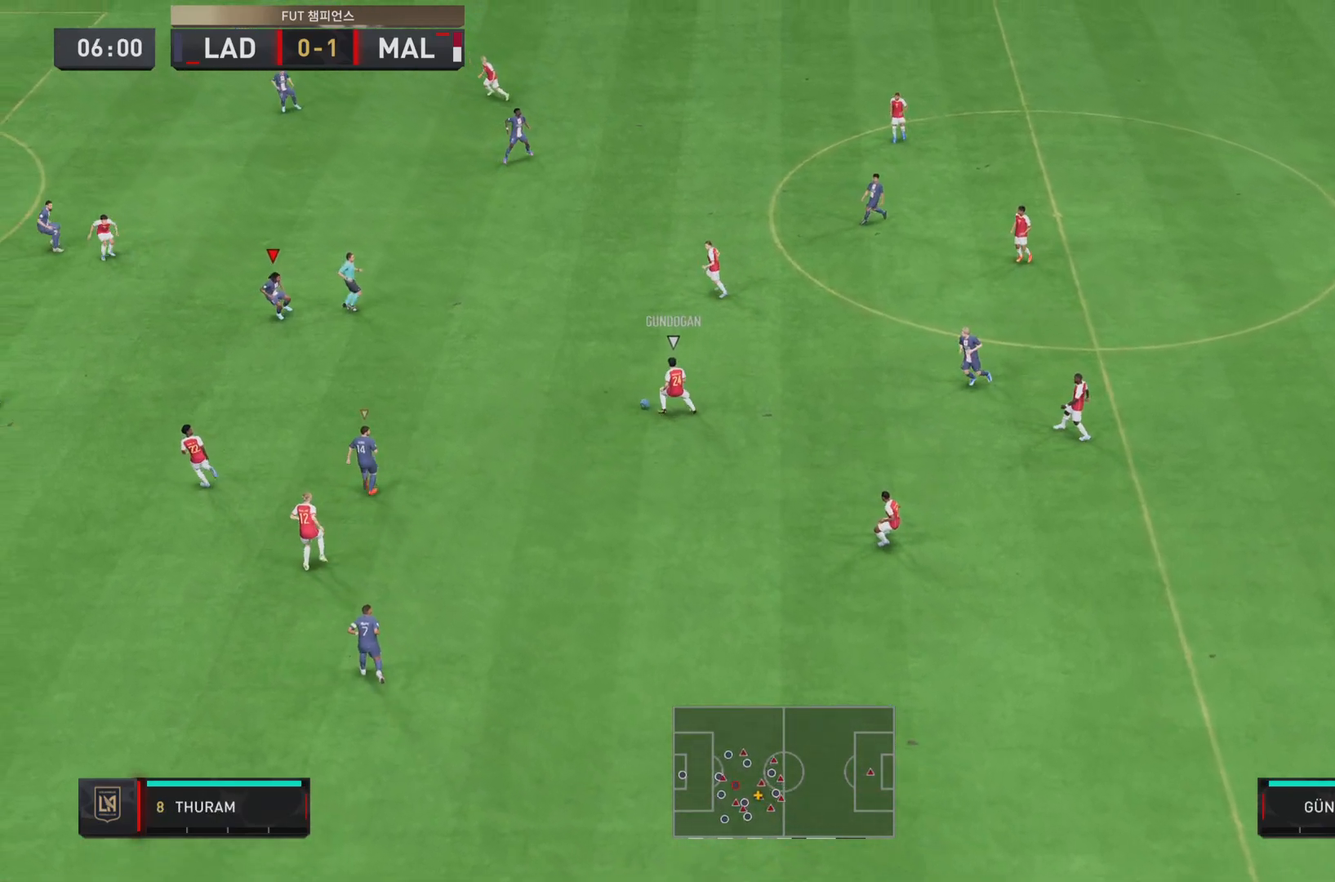
{"buttons": ["L2", "R2"], "left_stick": "down-right", "right_stick": "center", "events": [[334, "left_stick", "down-right"], [351, "R2", "down"]]}
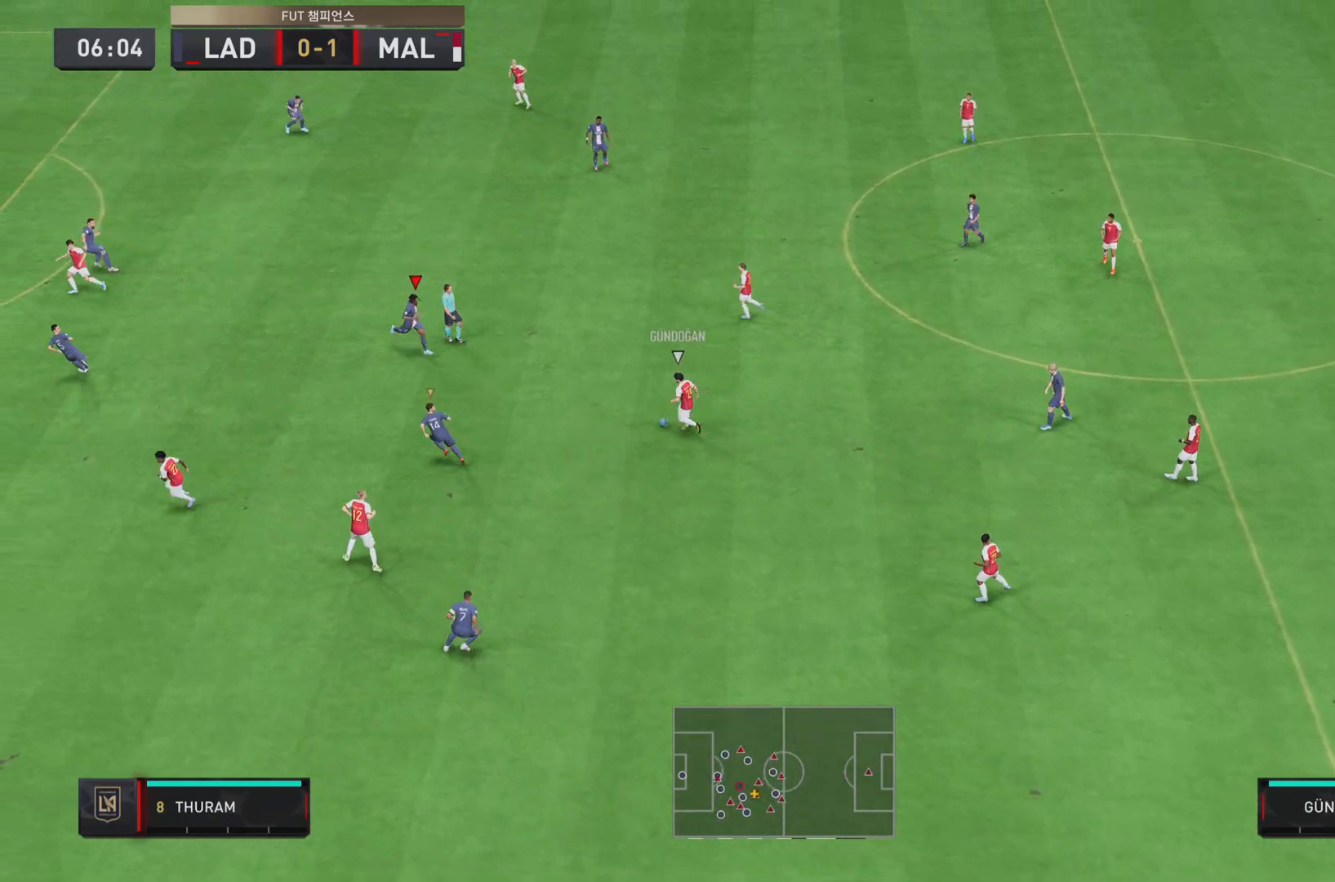
{"buttons": ["L2", "R2"], "left_stick": "down-right", "right_stick": "center", "events": []}
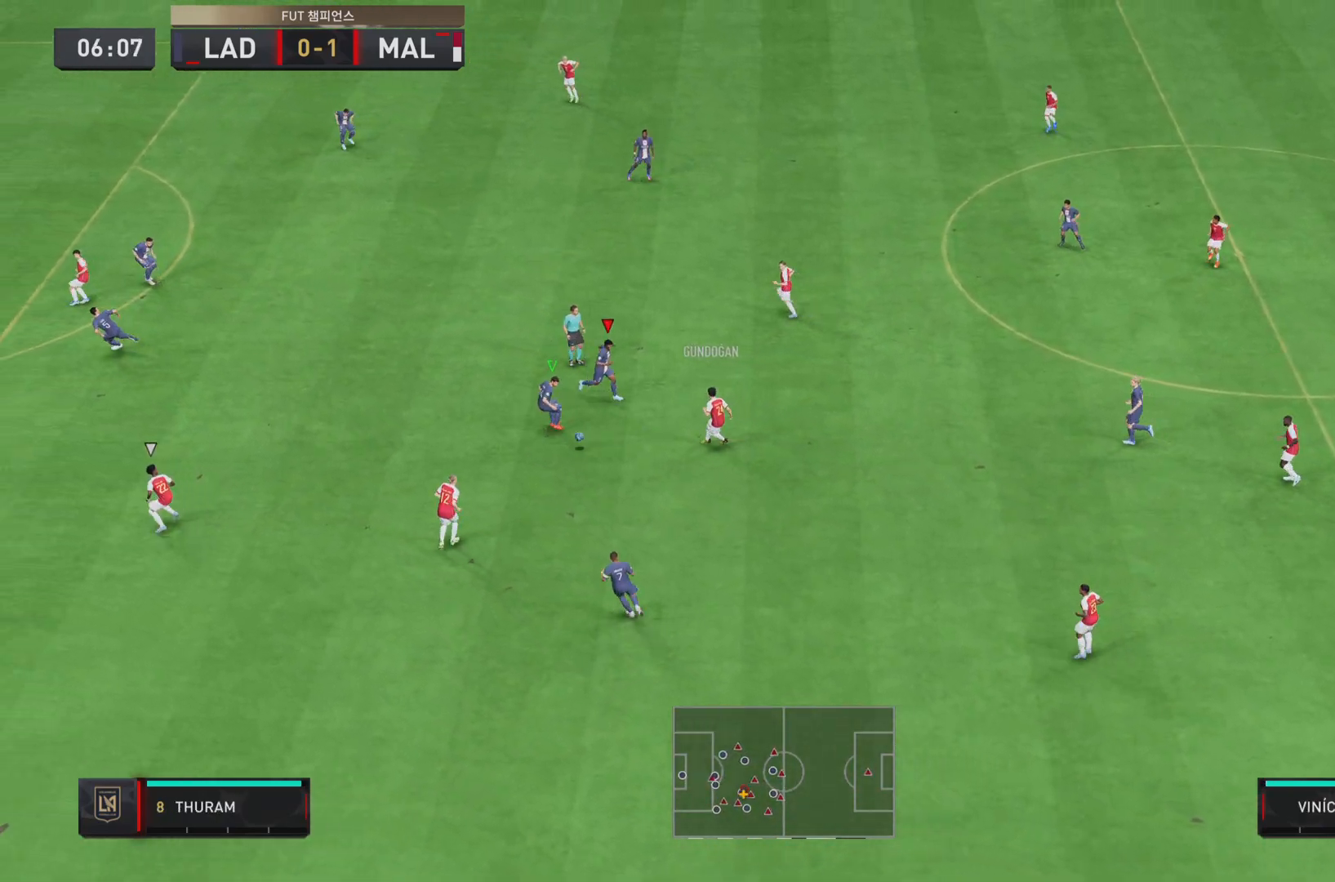
{"buttons": ["L2", "R2"], "left_stick": "down", "right_stick": "center", "events": [[267, "left_stick", "down"], [433, "L1", "down"], [500, "L1", "up"]]}
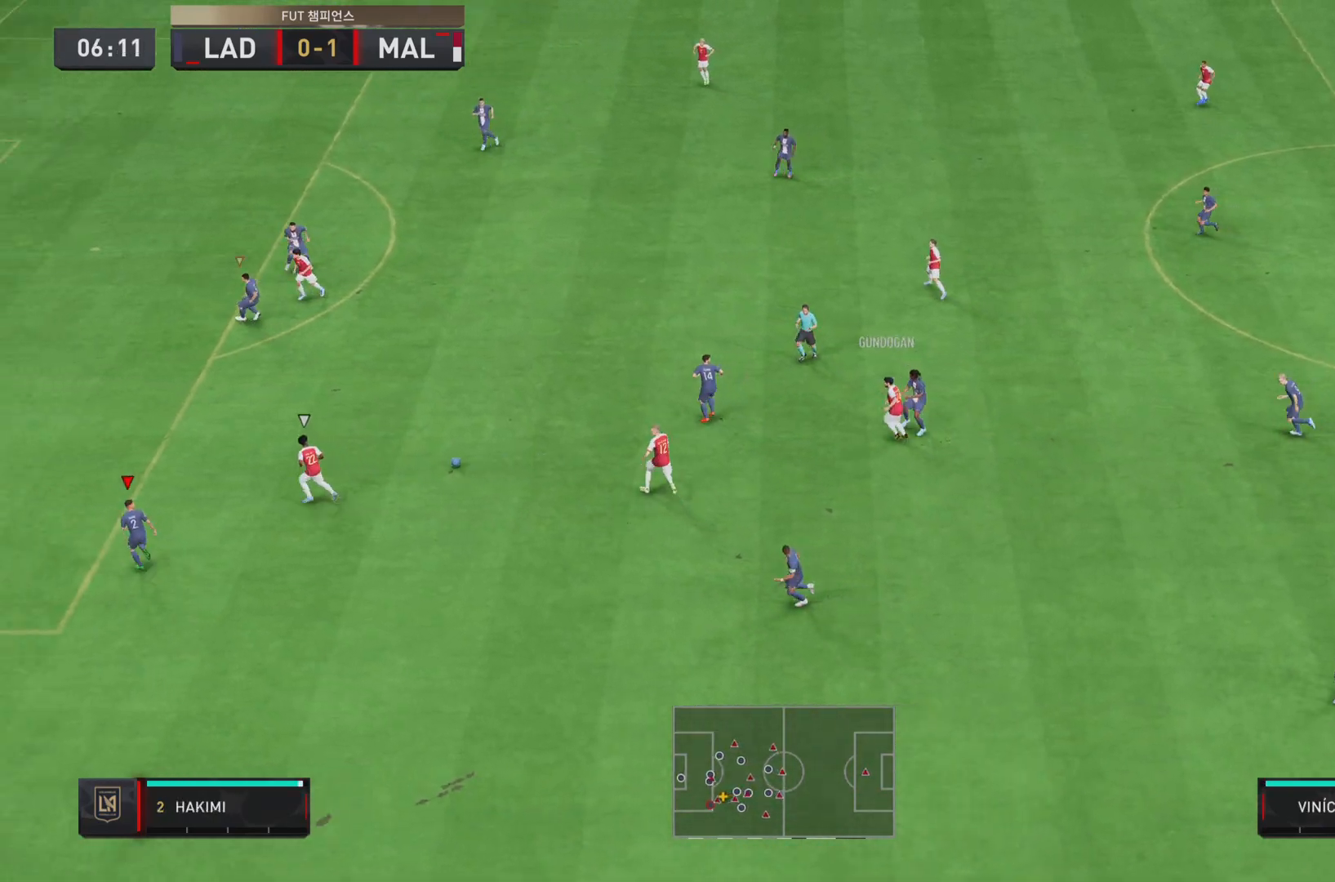
{"buttons": ["L2"], "left_stick": "down-left", "right_stick": "center", "events": [[33, "L2", "up"], [50, "R2", "up"], [100, "left_stick", "down-left"], [317, "L2", "down"]]}
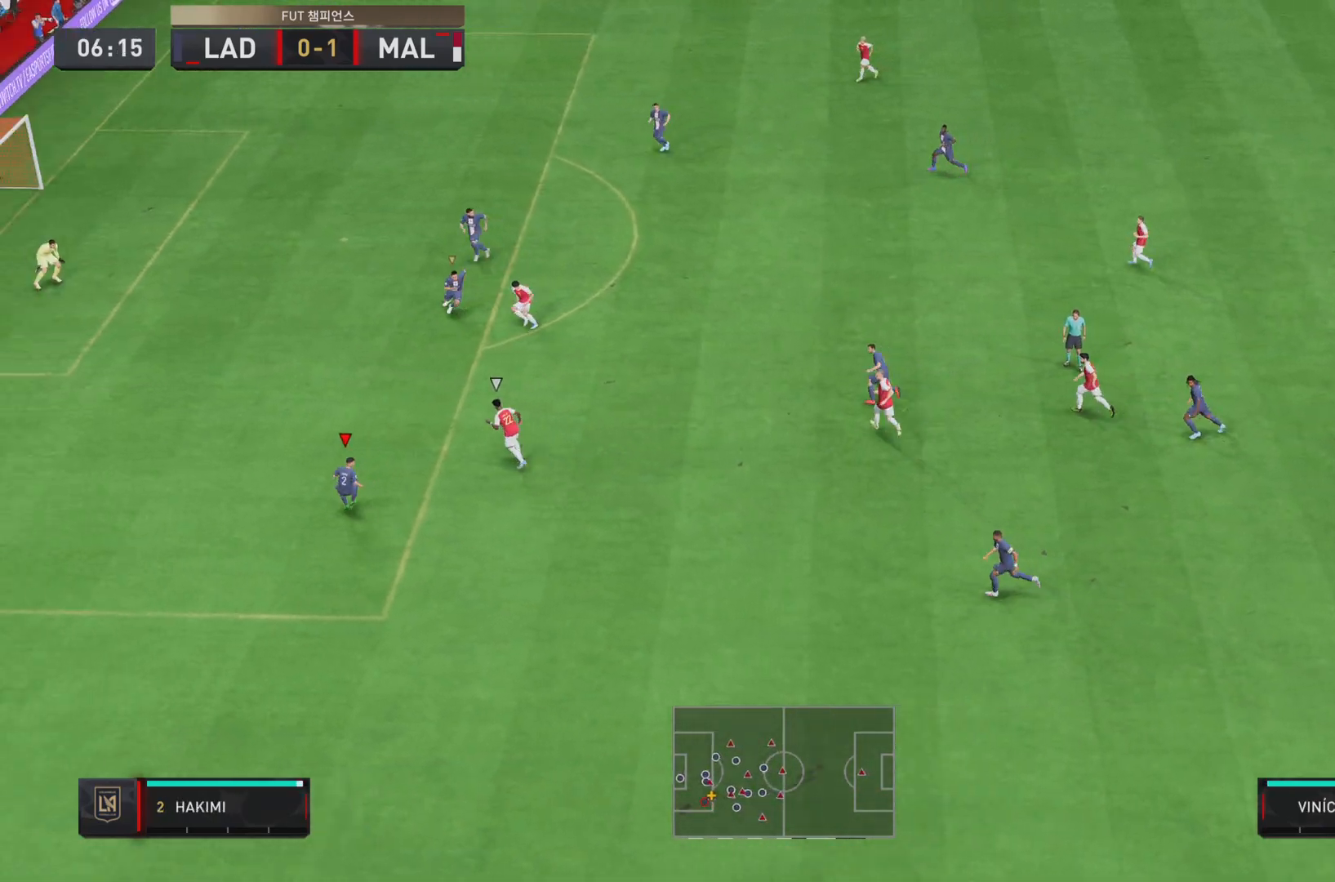
{"buttons": ["L2", "R2"], "left_stick": "up", "right_stick": "center", "events": [[66, "left_stick", "up"], [300, "R2", "down"]]}
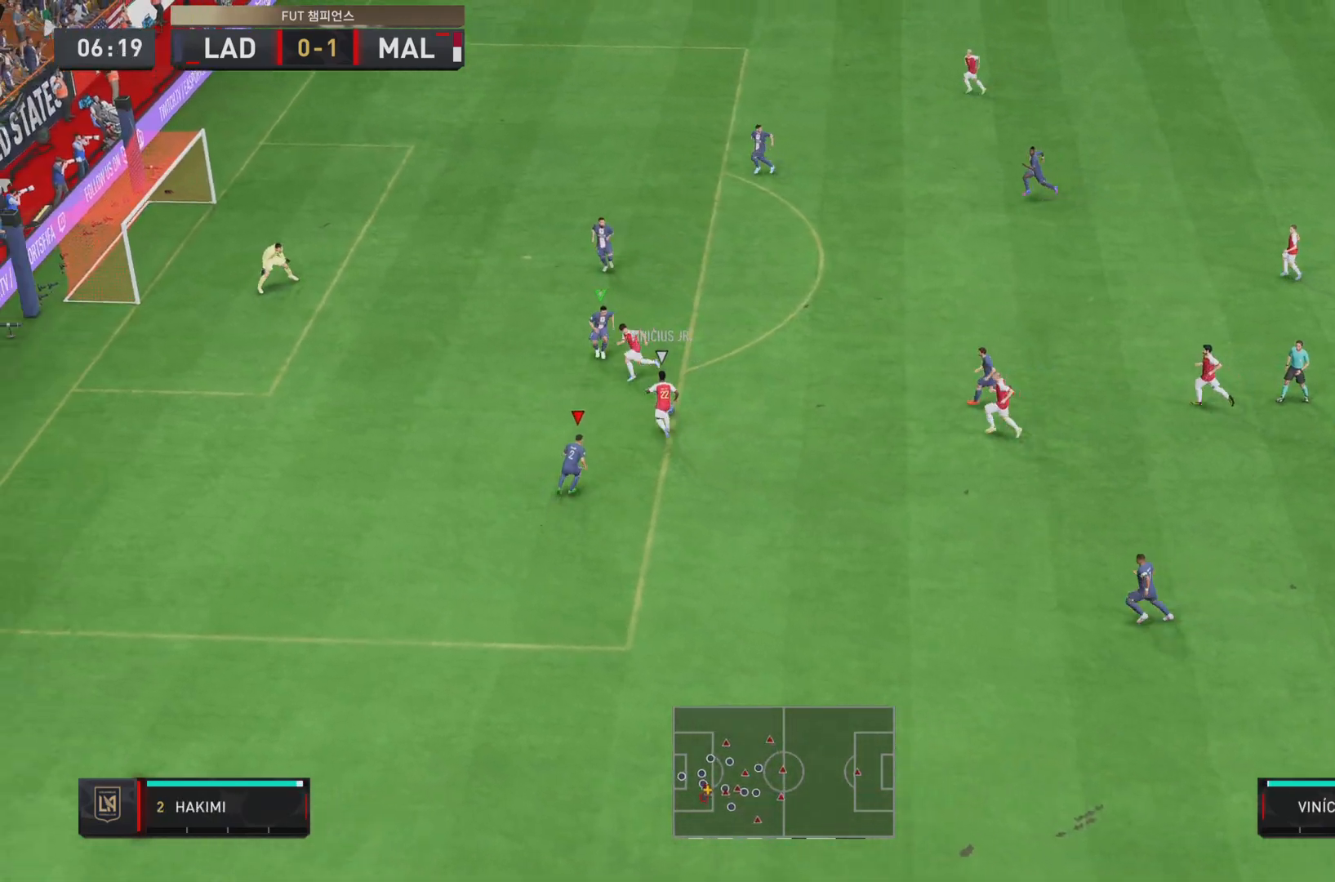
{"buttons": ["L2", "R2"], "left_stick": "down-right", "right_stick": "center", "events": [[184, "left_stick", "right"], [217, "L1", "down"], [350, "L1", "up"], [484, "left_stick", "down-right"]]}
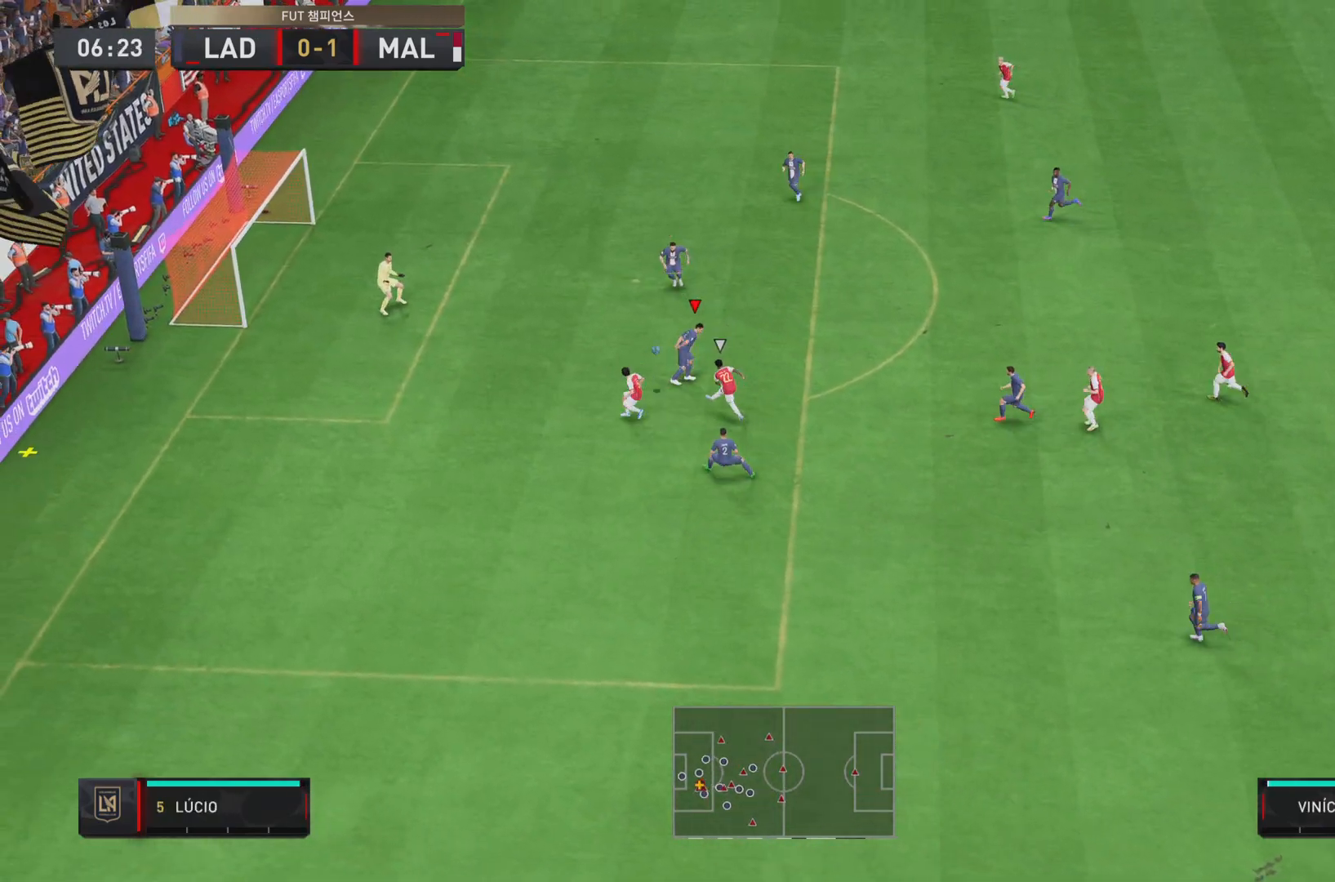
{"buttons": [], "left_stick": "center", "right_stick": "center", "events": [[400, "left_stick", "center"], [433, "R2", "up"], [483, "L2", "up"]]}
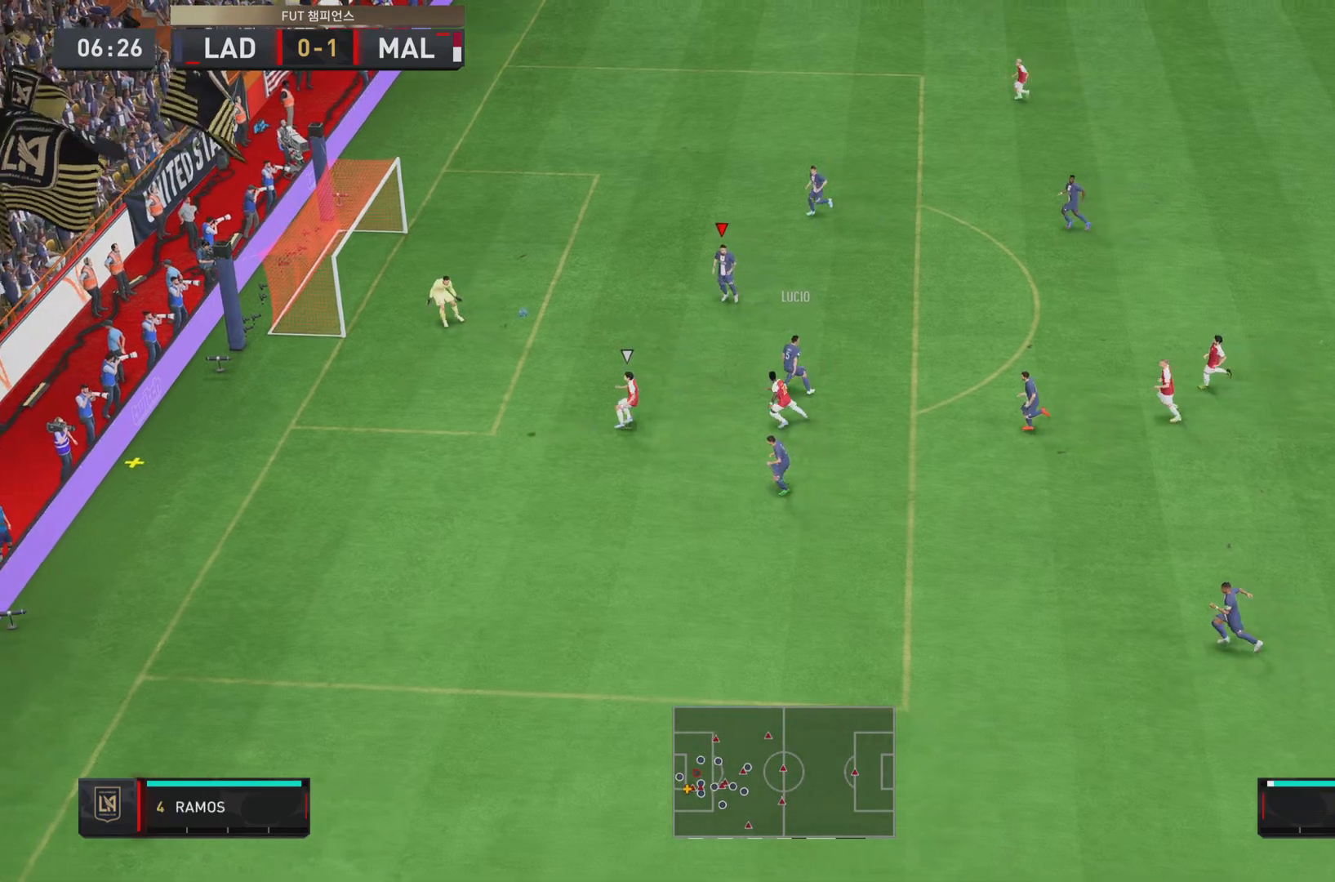
{"buttons": ["CROSS"], "left_stick": "center", "right_stick": "center", "events": [[451, "CROSS", "down"]]}
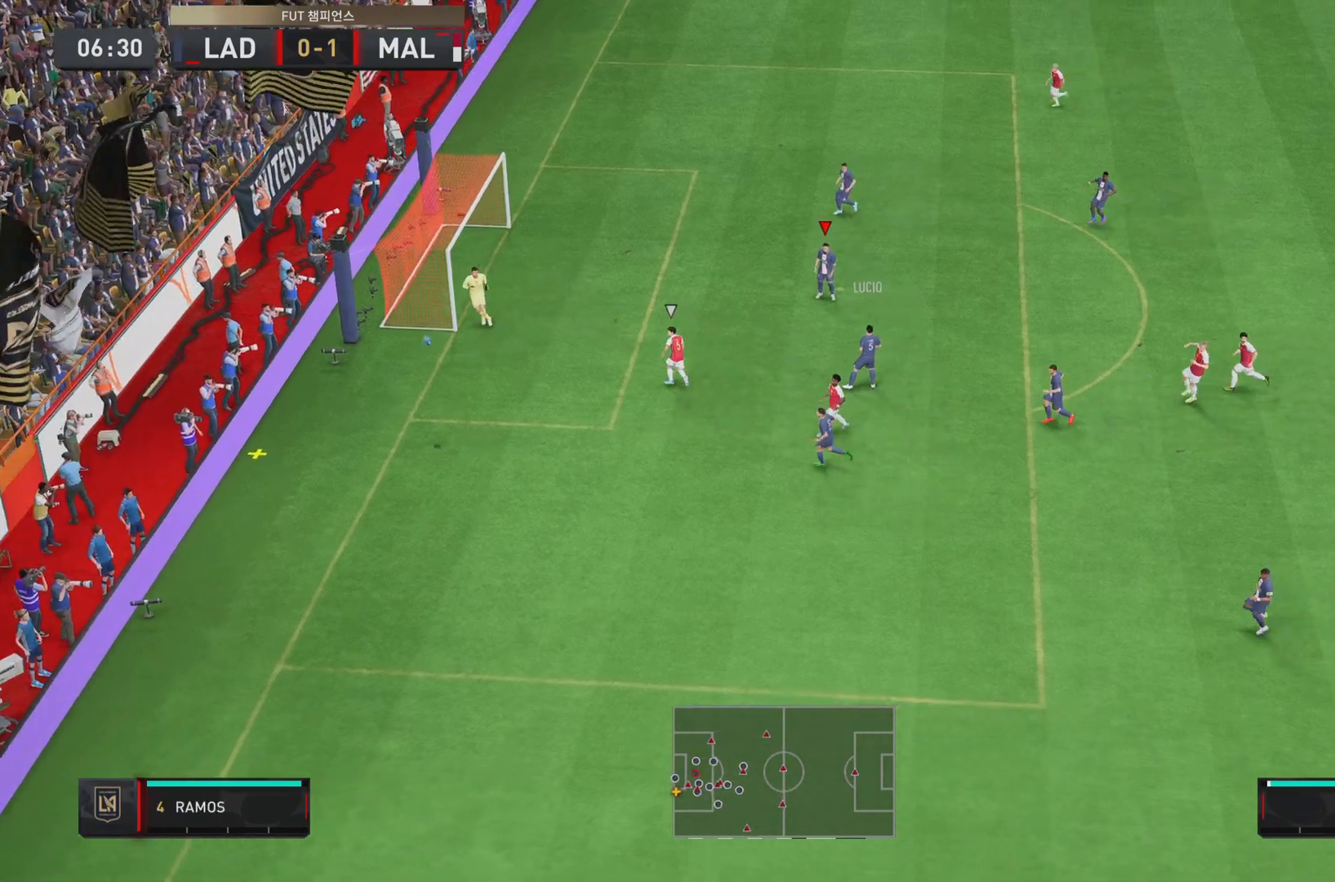
{"buttons": [], "left_stick": "center", "right_stick": "center", "events": [[100, "CROSS", "up"], [200, "CROSS", "down"], [300, "CROSS", "up"], [367, "CROSS", "down"], [467, "CROSS", "up"]]}
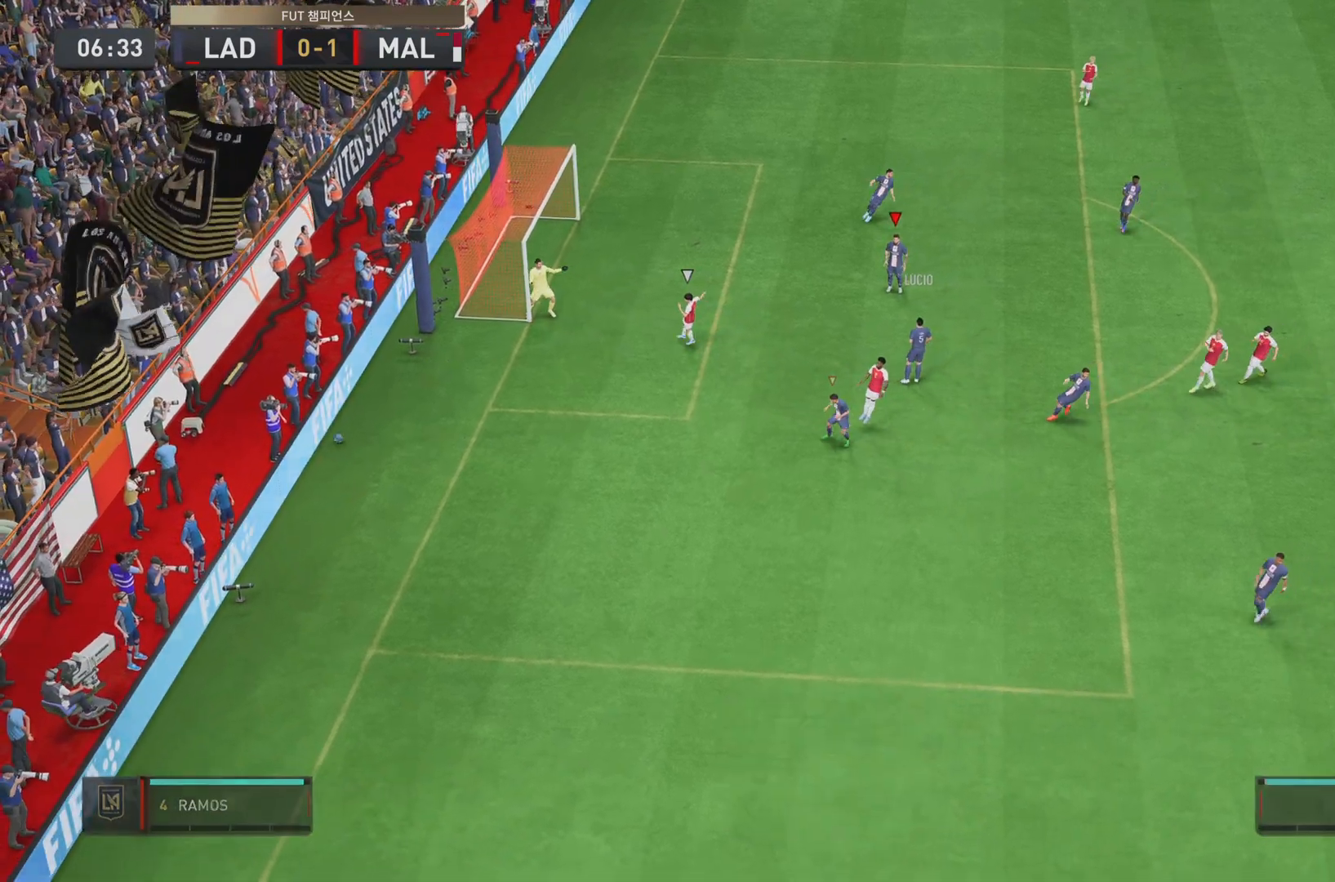
{"buttons": [], "left_stick": "center", "right_stick": "center", "events": [[33, "CROSS", "down"], [134, "CROSS", "up"]]}
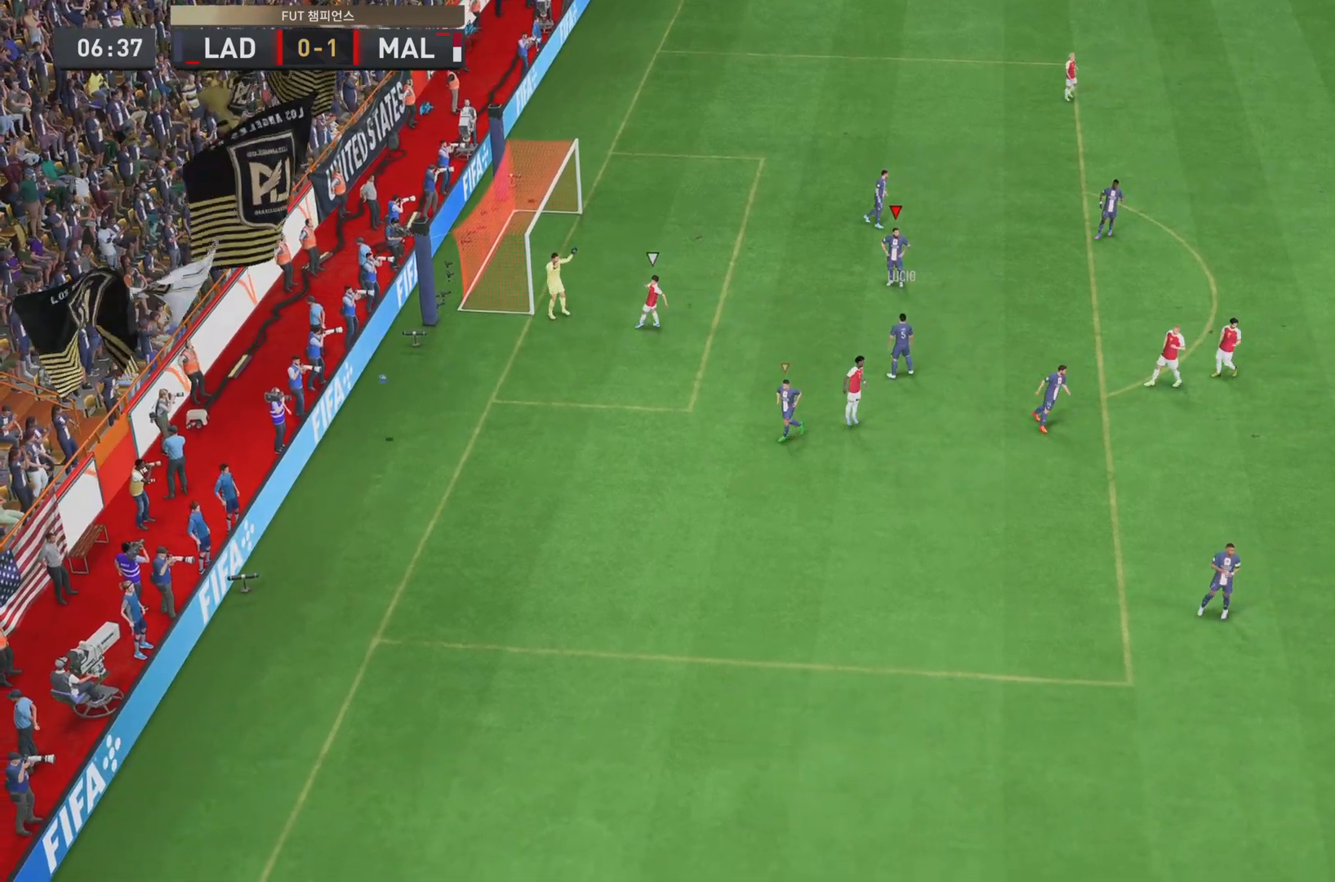
{"buttons": [], "left_stick": "center", "right_stick": "center", "events": []}
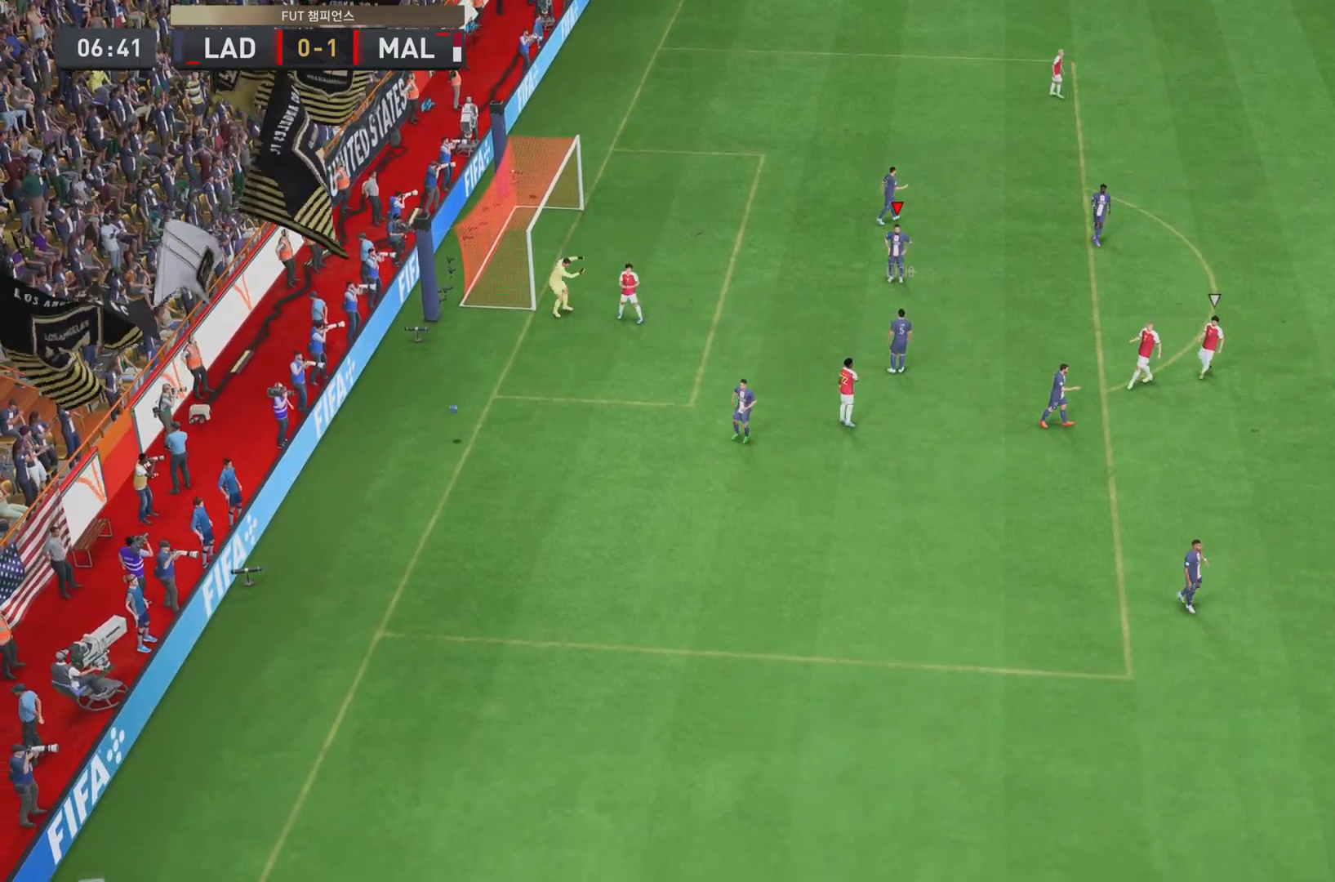
{"buttons": [], "left_stick": "center", "right_stick": "center", "events": []}
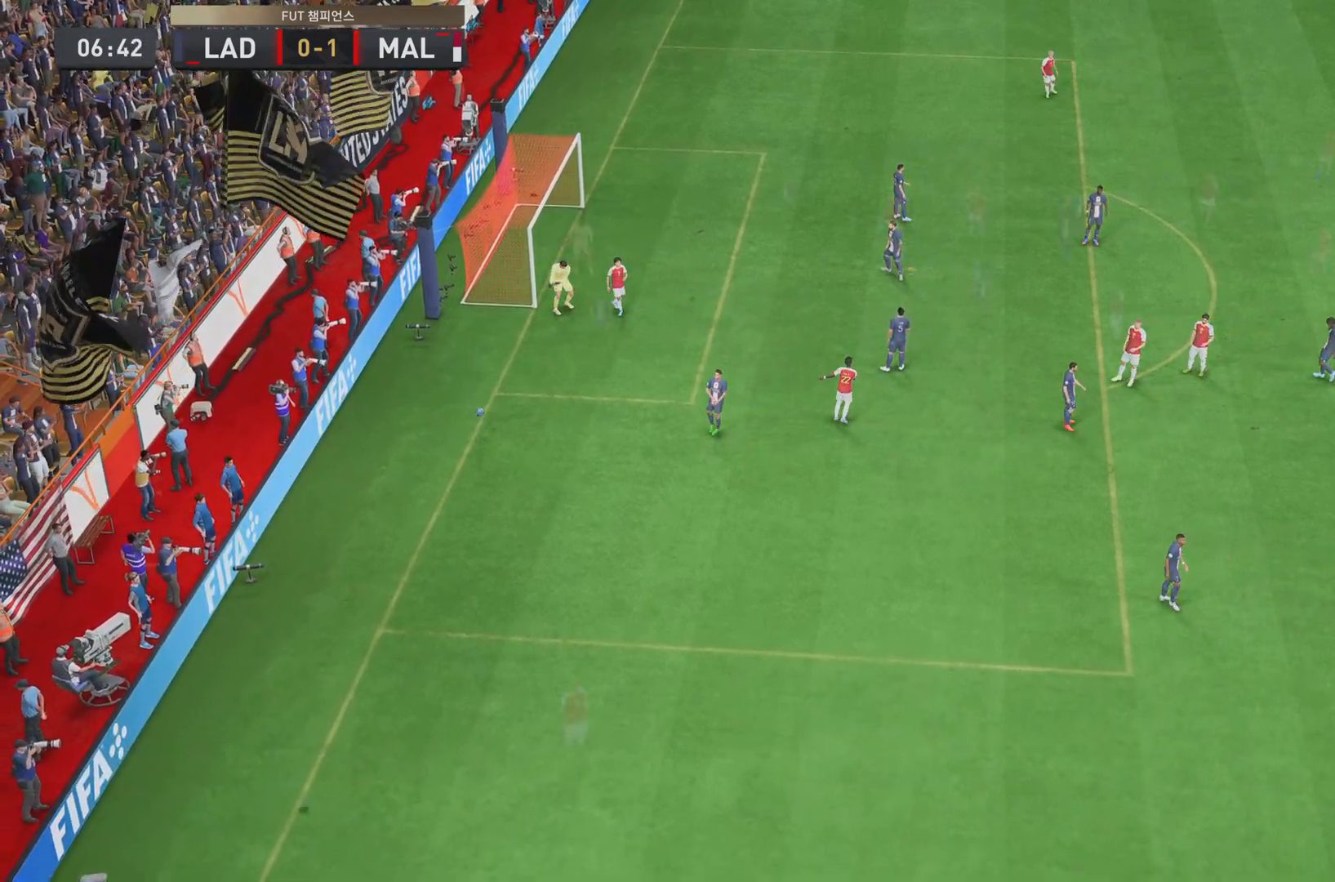
{"buttons": [], "left_stick": "center", "right_stick": "center", "events": [[350, "CROSS", "down"], [483, "CROSS", "up"]]}
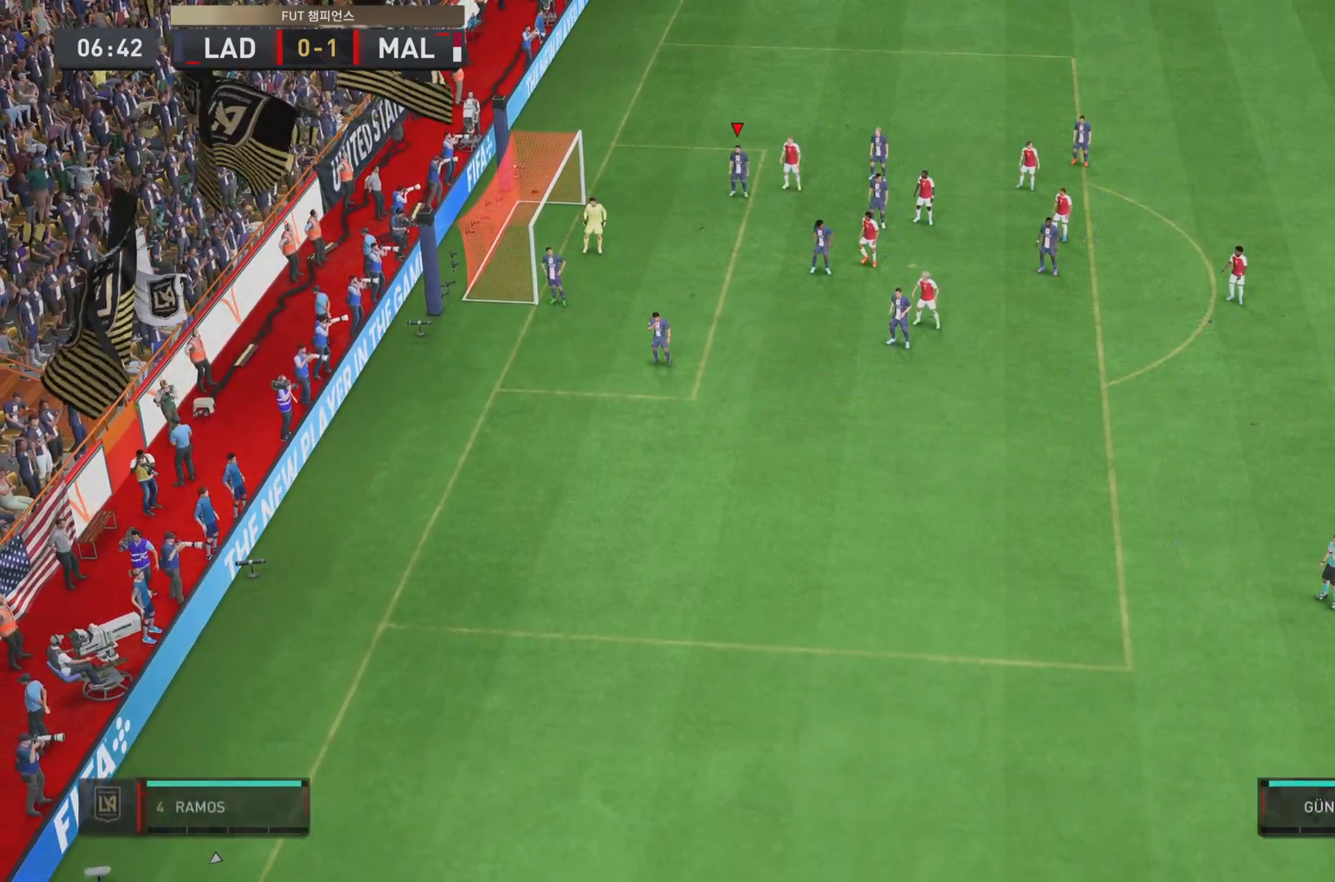
{"buttons": [], "left_stick": "center", "right_stick": "down", "events": [[501, "right_stick", "down"]]}
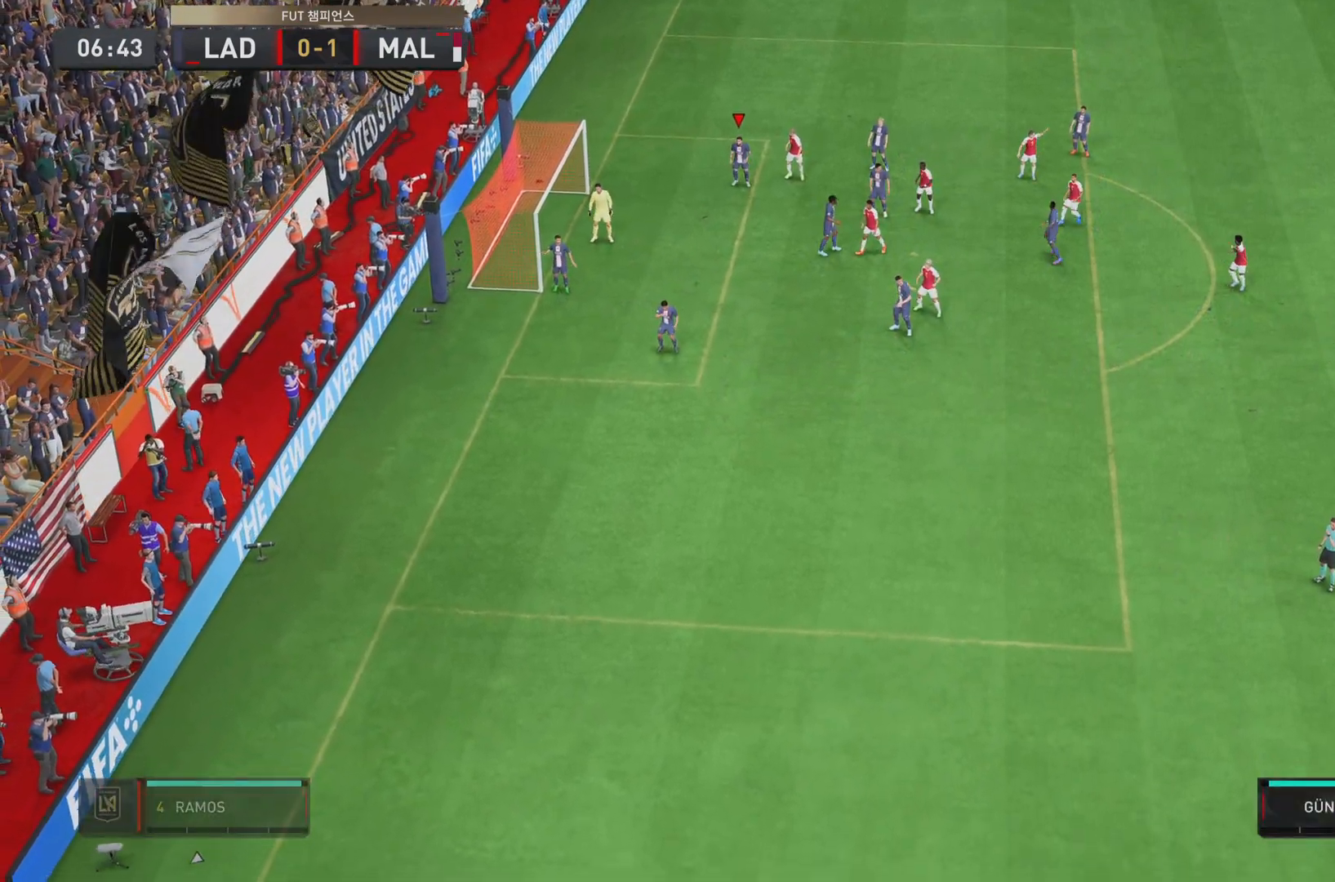
{"buttons": [], "left_stick": "center", "right_stick": "center", "events": [[200, "right_stick", "center"]]}
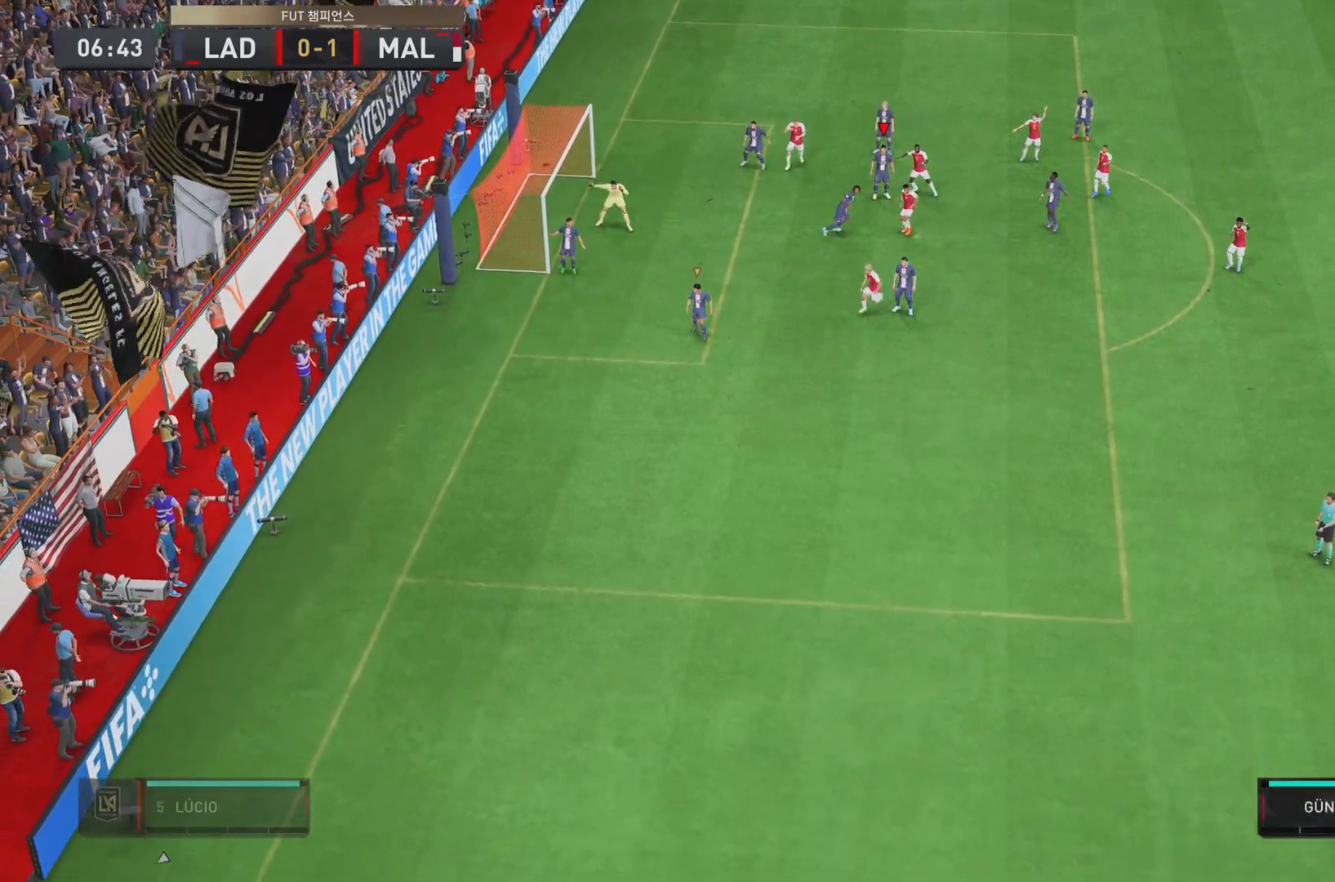
{"buttons": [], "left_stick": "center", "right_stick": "center", "events": [[117, "right_stick", "down-left"], [284, "right_stick", "center"]]}
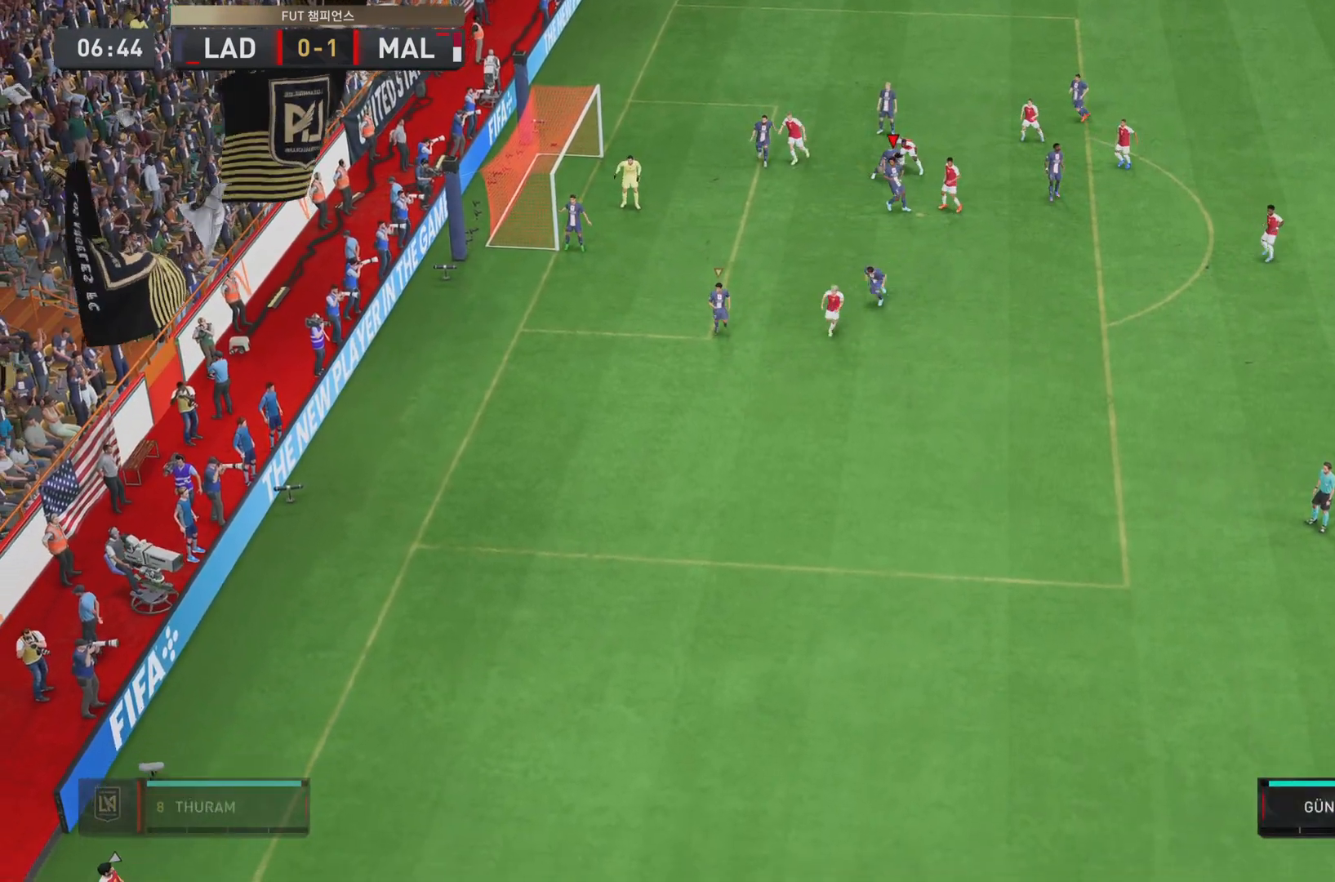
{"buttons": [], "left_stick": "down-right", "right_stick": "center", "events": [[500, "left_stick", "down-right"]]}
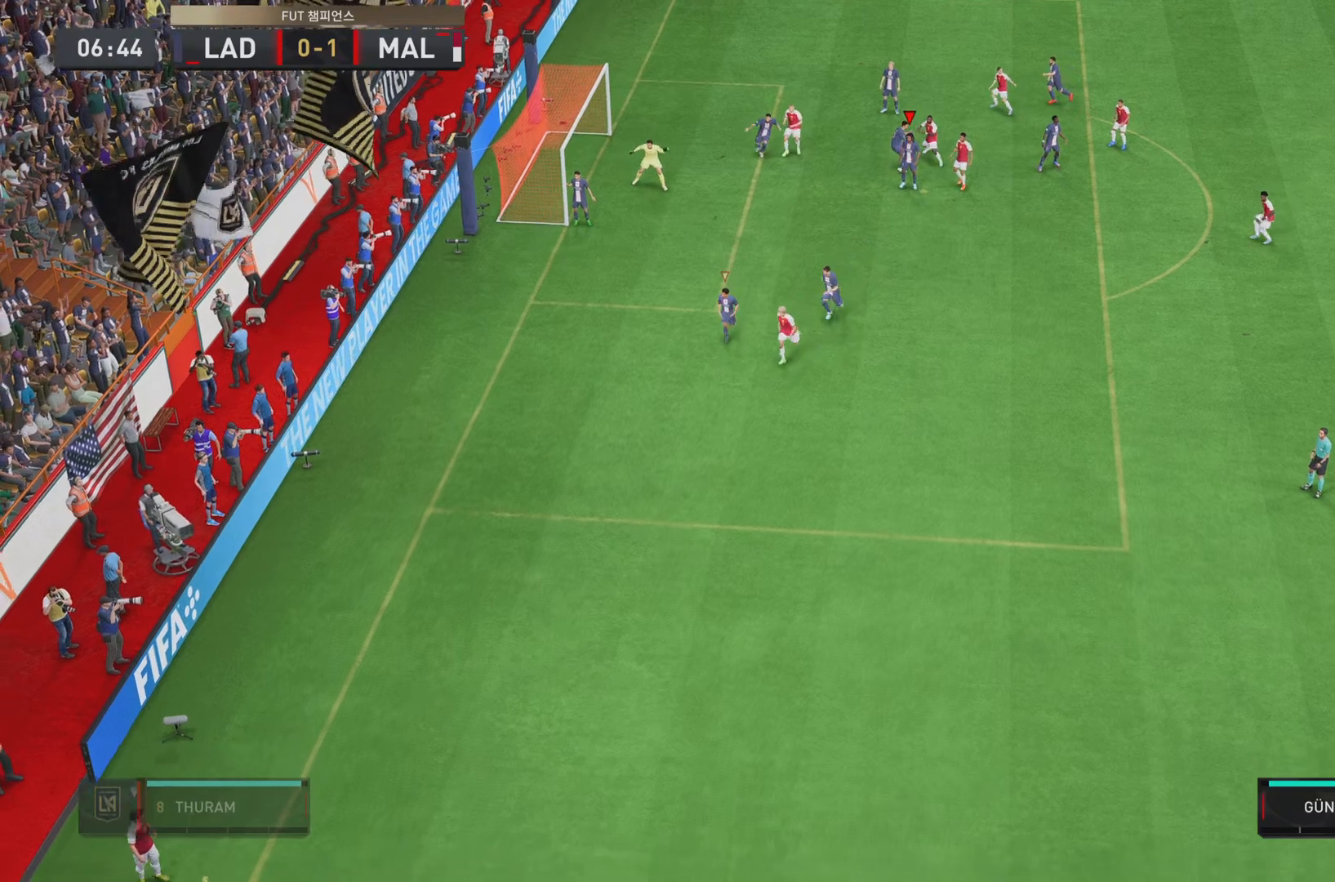
{"buttons": [], "left_stick": "down", "right_stick": "center", "events": [[50, "left_stick", "down"]]}
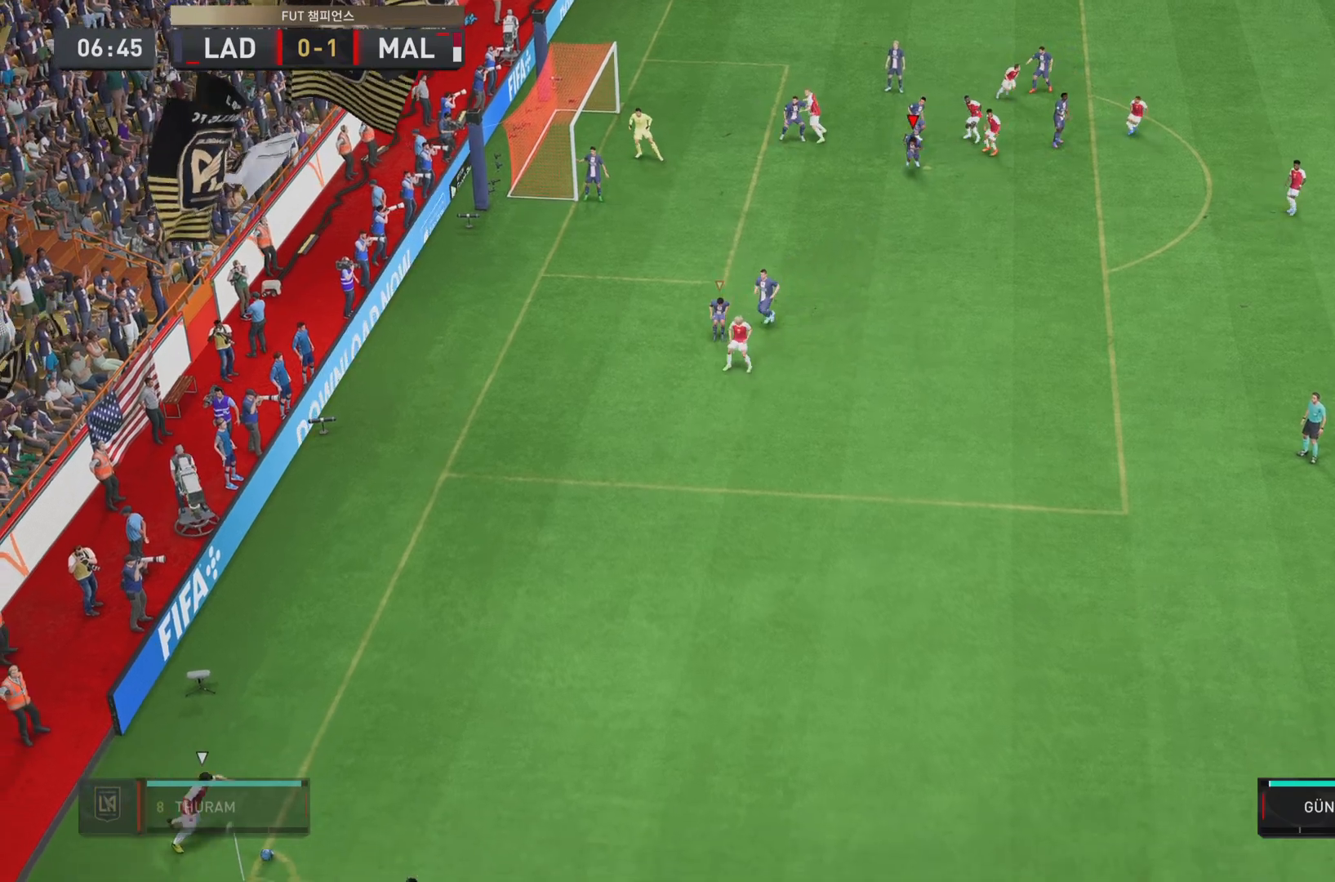
{"buttons": [], "left_stick": "down", "right_stick": "center", "events": []}
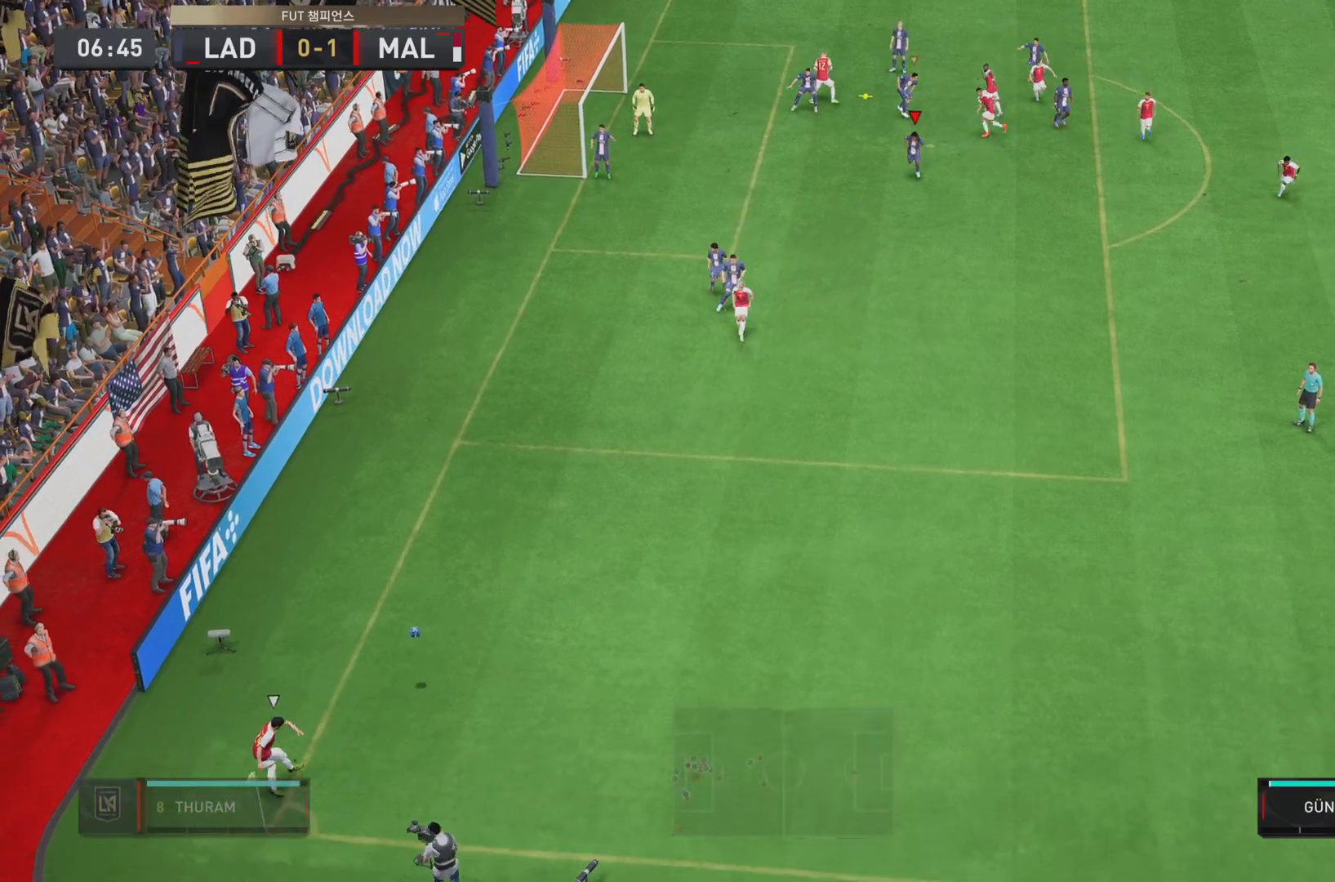
{"buttons": [], "left_stick": "down-right", "right_stick": "center", "events": [[300, "left_stick", "down-right"]]}
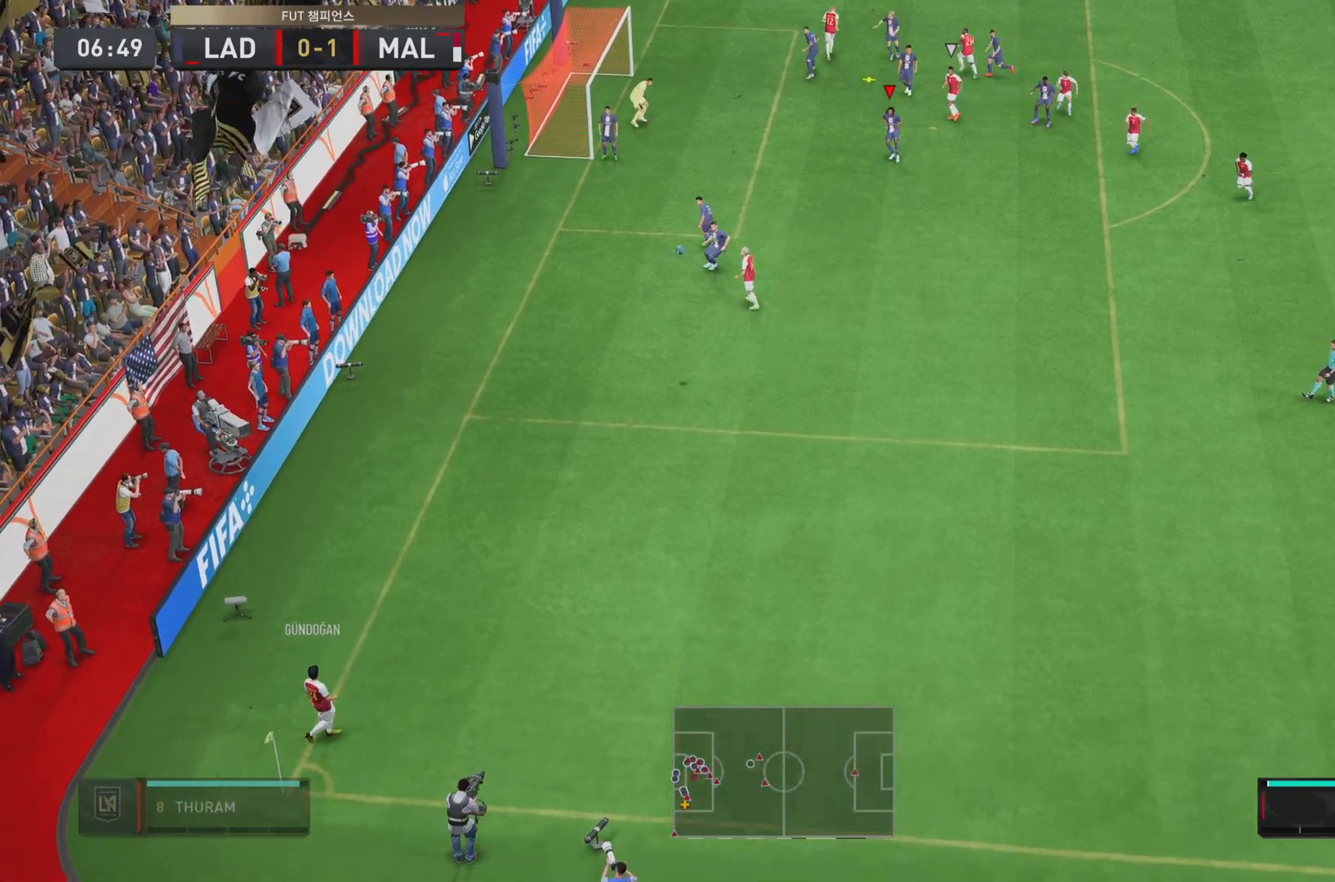
{"buttons": [], "left_stick": "down-right", "right_stick": "center", "events": [[200, "left_stick", "down"], [300, "CROSS", "down"], [367, "left_stick", "down-right"], [467, "CROSS", "up"]]}
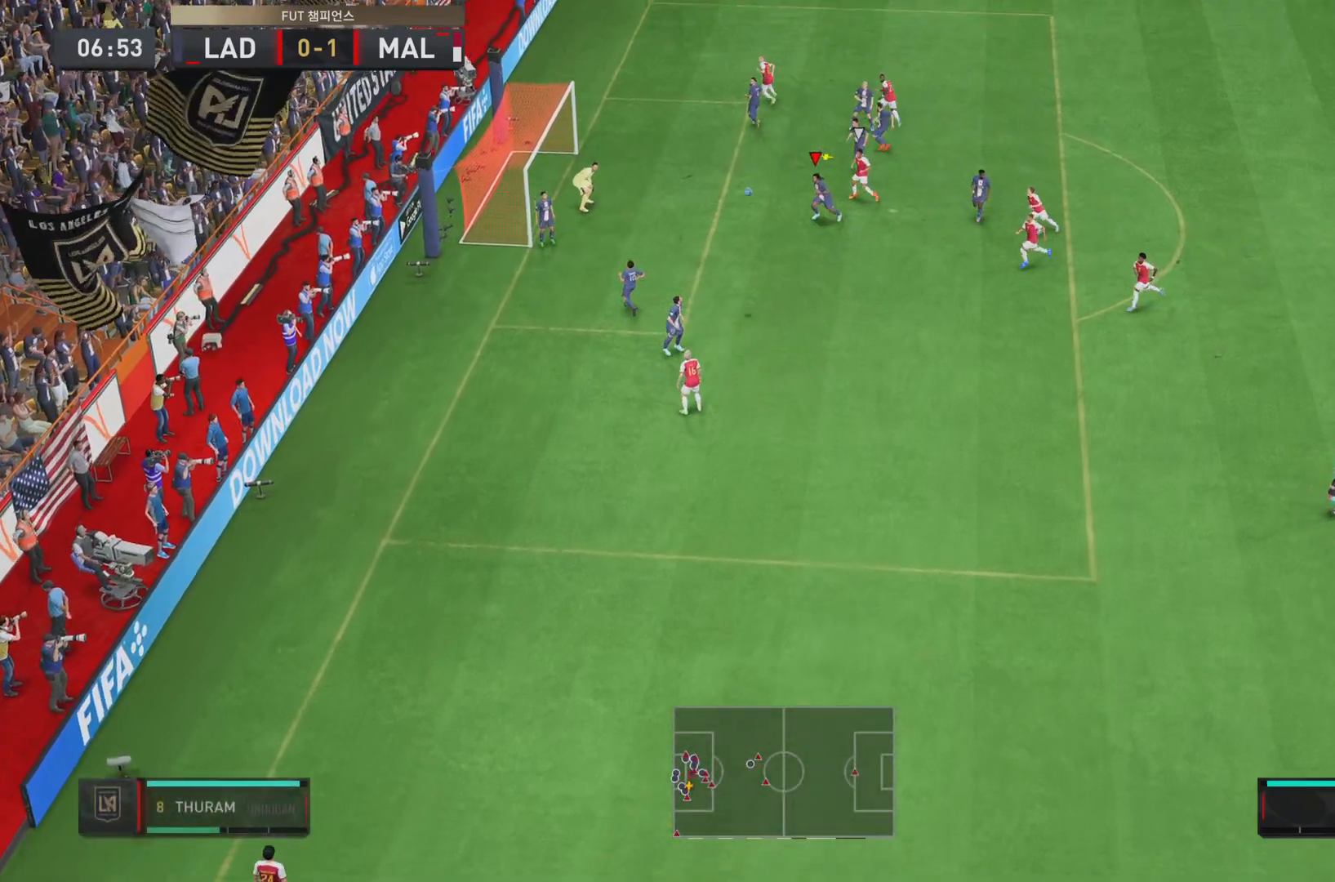
{"buttons": [], "left_stick": "down-right", "right_stick": "center", "events": []}
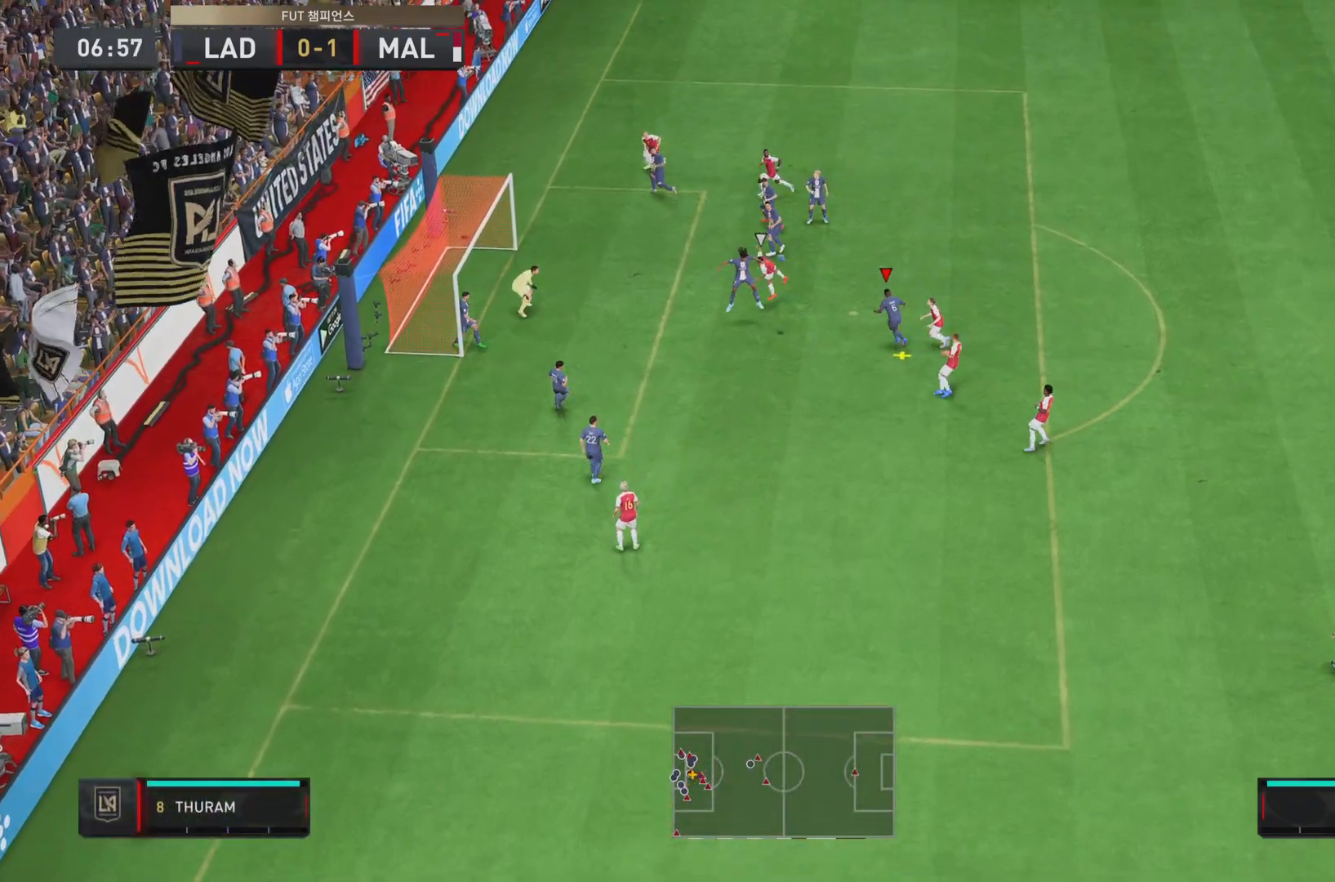
{"buttons": [], "left_stick": "down-right", "right_stick": "center", "events": []}